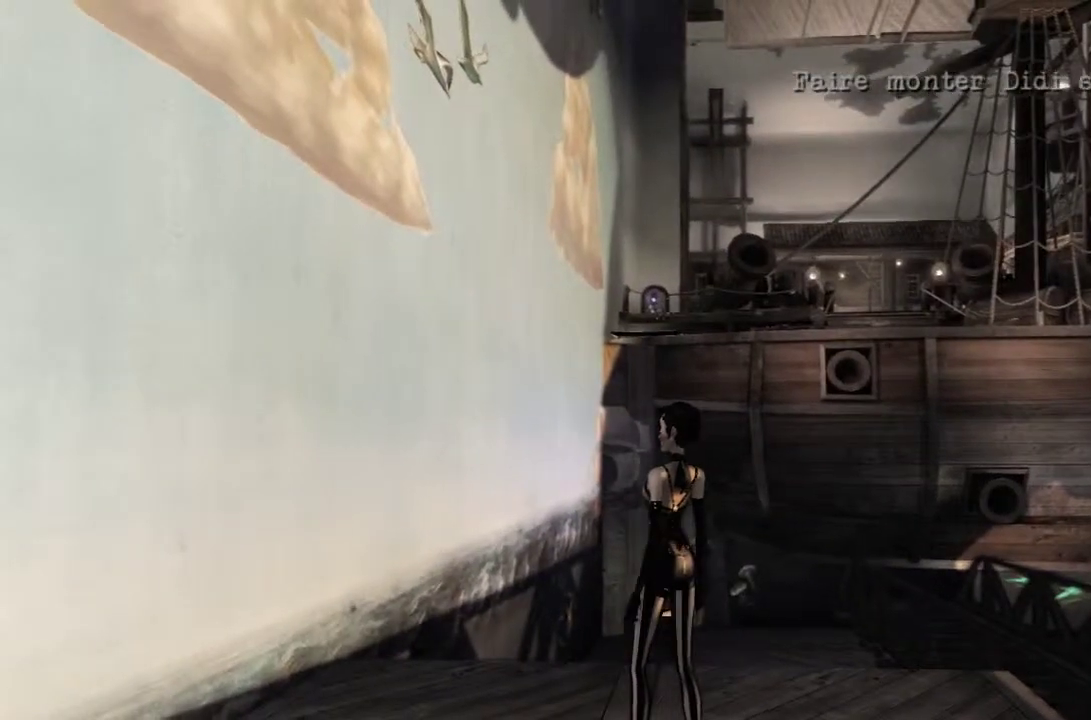
Gameplay with a controller (Xbox layout); each line is a JSON object with the inputs held at the frame after it. "events" lists button and stick changes between this image and that frame as [ms after this image, input, new state], when the widget could be followed in between. Not read: L1 L2 L3 R1 R2 R3.
{"buttons": [], "left_stick": "up", "right_stick": "center", "events": [[334, "right_stick", "down"], [400, "left_stick", "up"], [467, "right_stick", "center"]]}
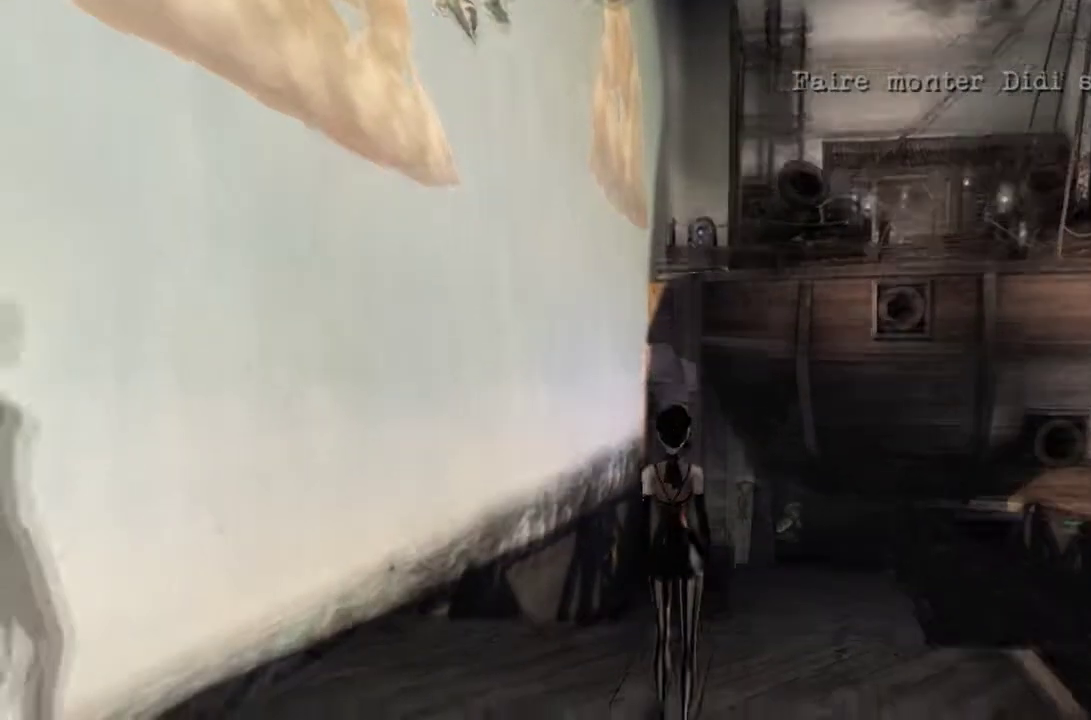
{"buttons": ["A"], "left_stick": "up", "right_stick": "center", "events": [[333, "A", "down"]]}
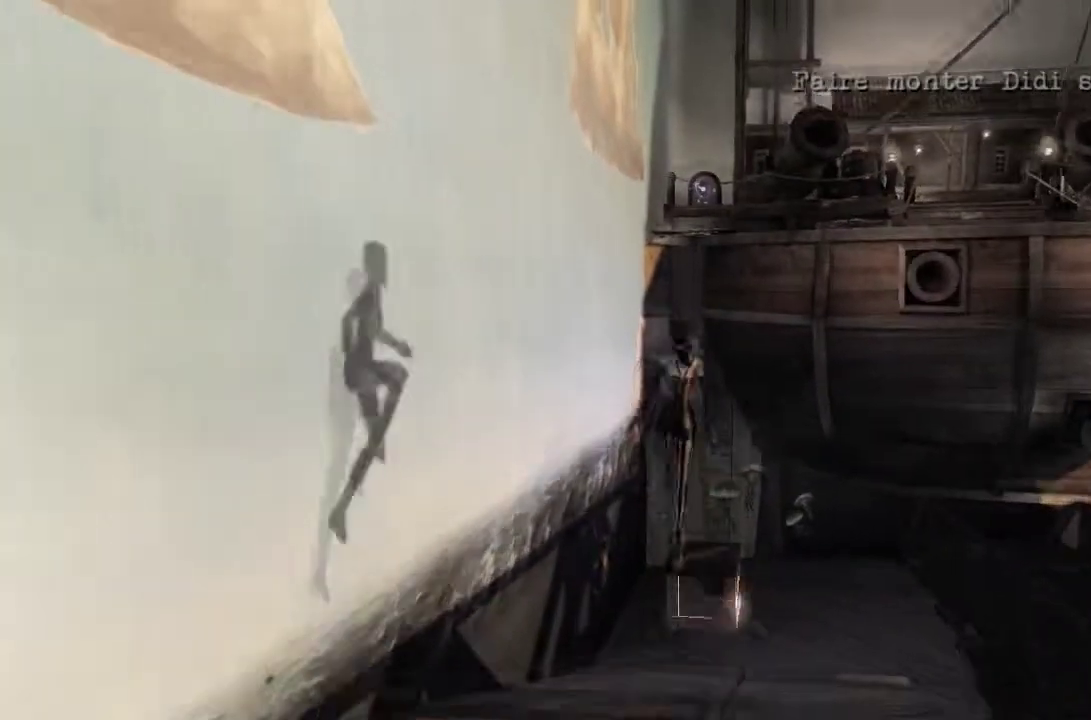
{"buttons": ["A"], "left_stick": "up", "right_stick": "center", "events": [[100, "B", "down"], [334, "A", "up"], [334, "B", "up"], [467, "A", "down"]]}
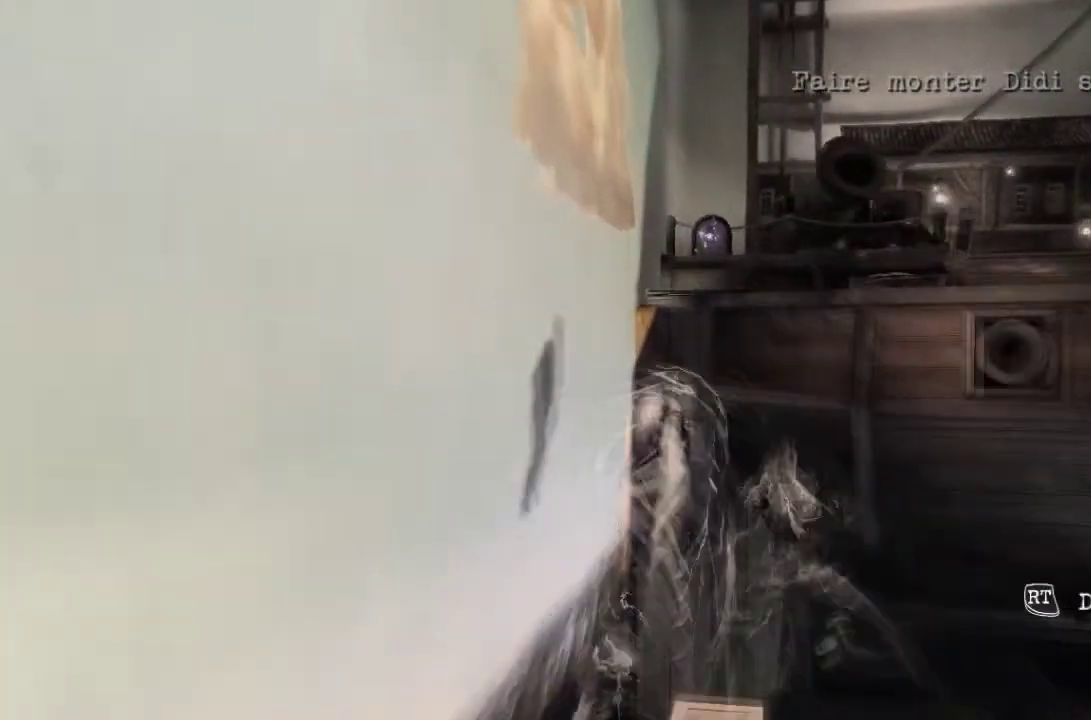
{"buttons": ["A"], "left_stick": "up", "right_stick": "center"}
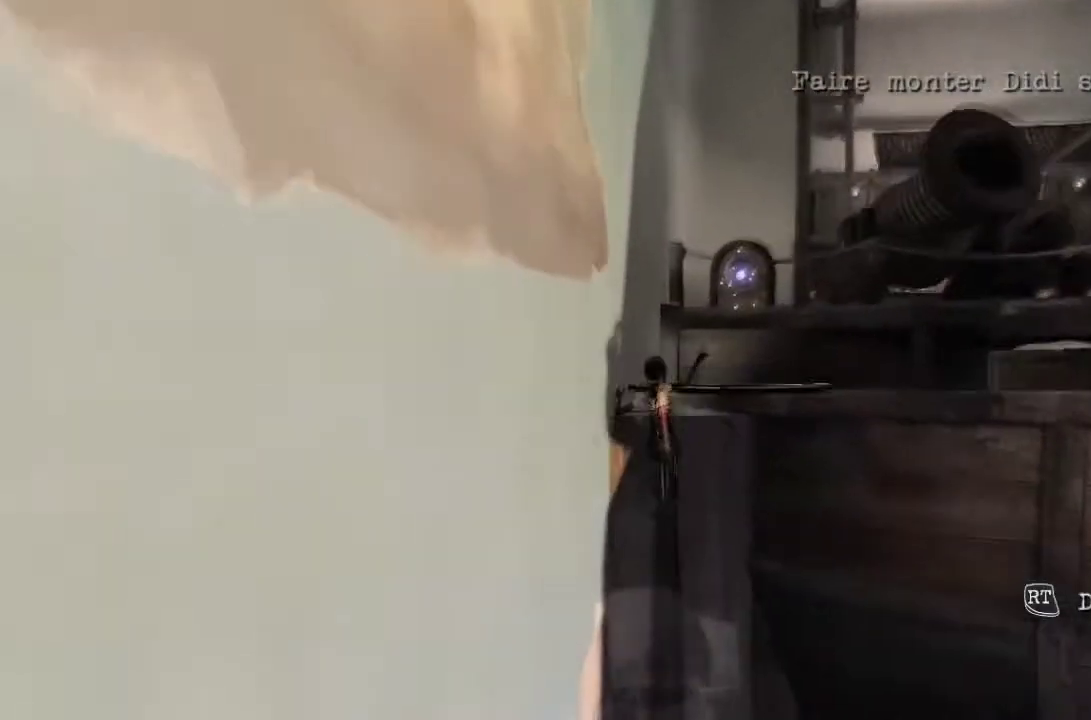
{"buttons": [], "left_stick": "up", "right_stick": "center", "events": [[134, "left_stick", "center"], [267, "A", "up"], [467, "left_stick", "up"]]}
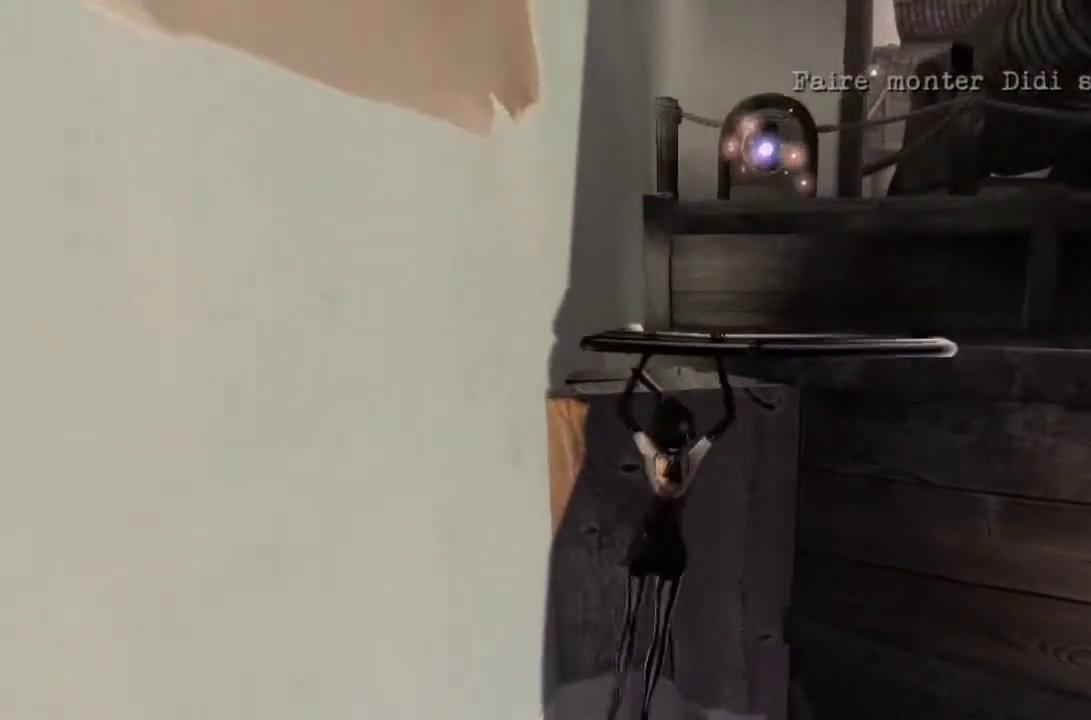
{"buttons": ["A"], "left_stick": "up", "right_stick": "center", "events": [[233, "A", "down"]]}
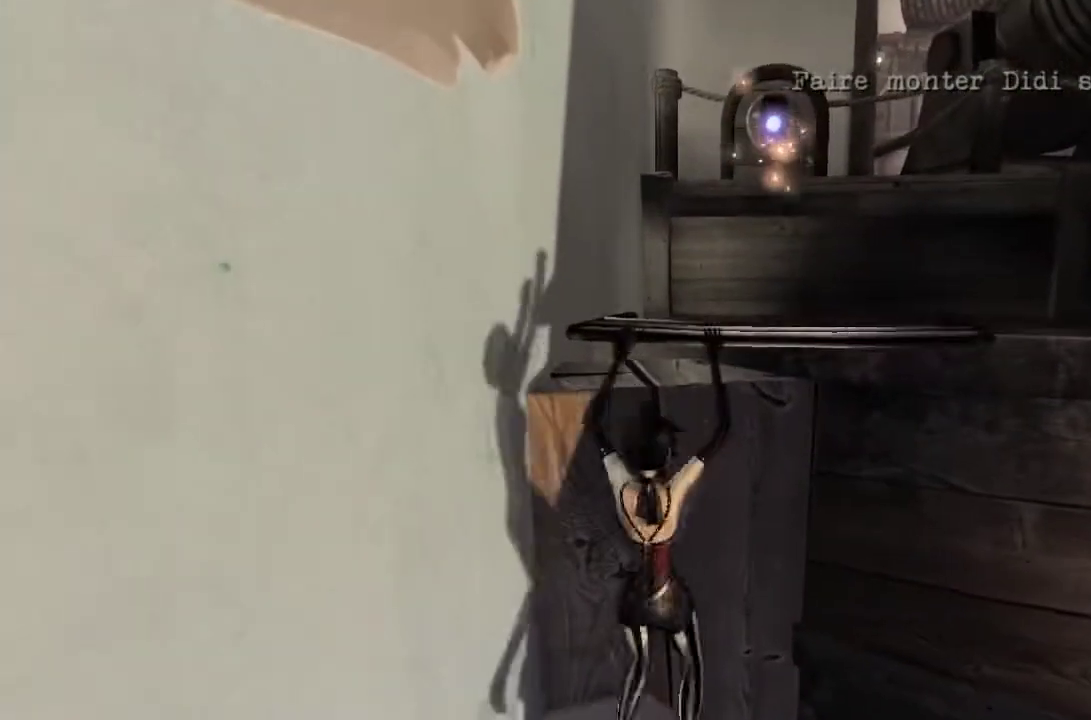
{"buttons": [], "left_stick": "up", "right_stick": "down", "events": [[167, "A", "up"], [400, "right_stick", "down"]]}
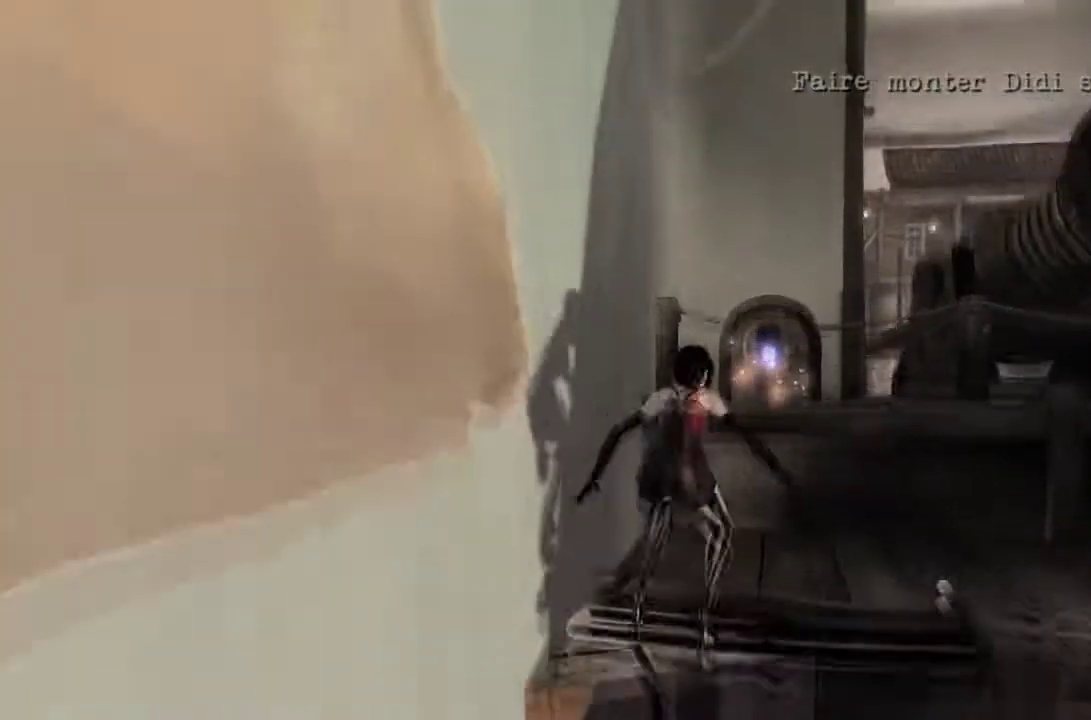
{"buttons": [], "left_stick": "up-right", "right_stick": "center"}
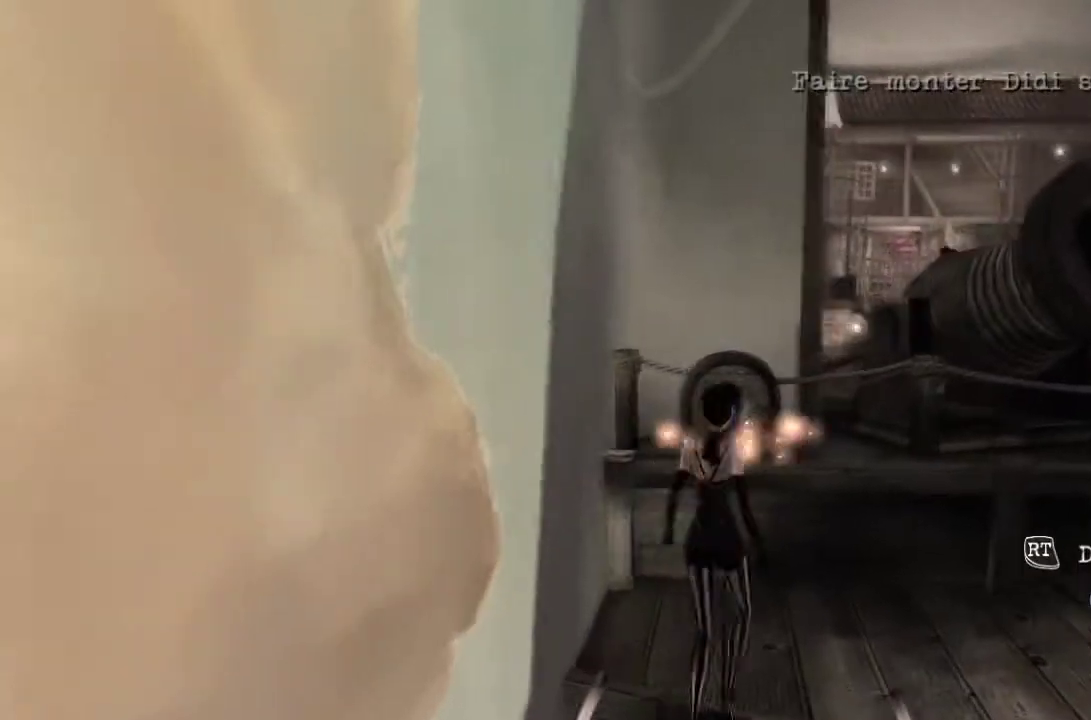
{"buttons": [], "left_stick": "down", "right_stick": "center", "events": [[67, "left_stick", "center"], [300, "X", "down"], [367, "X", "up"], [501, "left_stick", "down"]]}
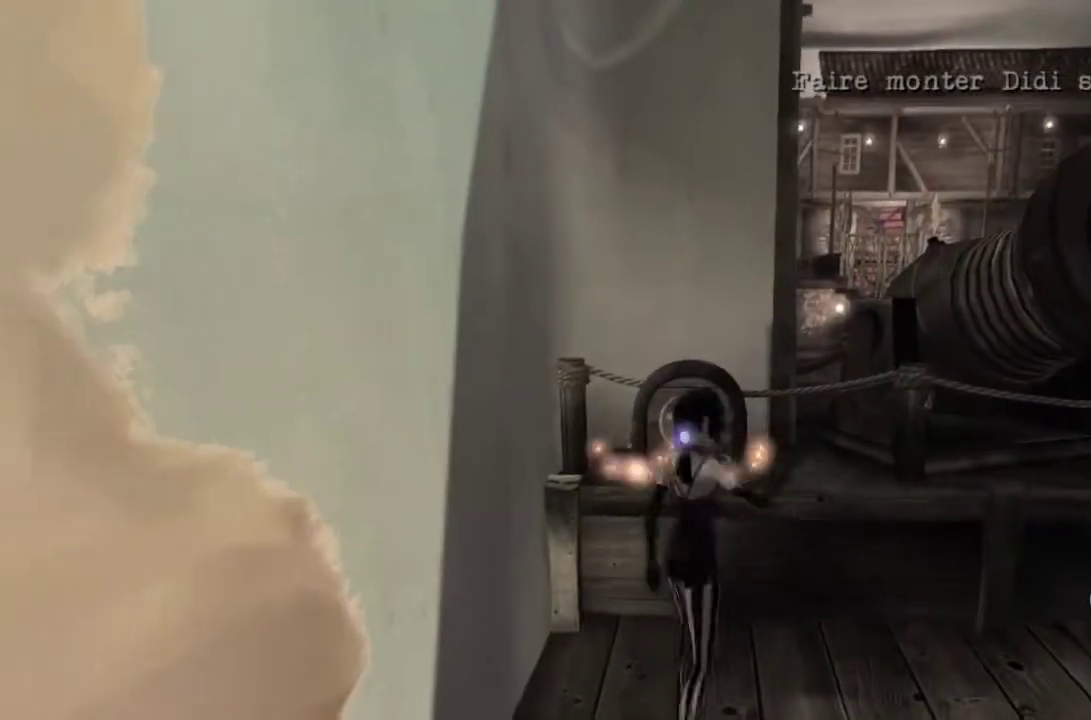
{"buttons": [], "left_stick": "down", "right_stick": "center", "events": [[433, "left_stick", "center"], [500, "left_stick", "down"]]}
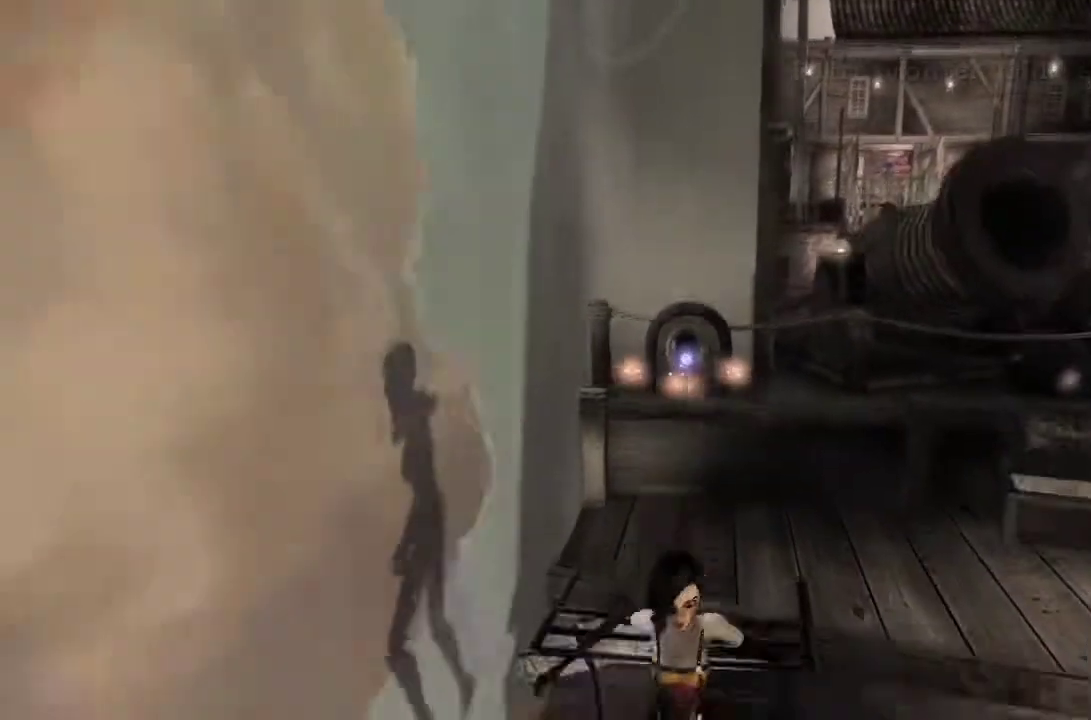
{"buttons": [], "left_stick": "up", "right_stick": "center", "events": [[234, "left_stick", "center"], [334, "left_stick", "up"]]}
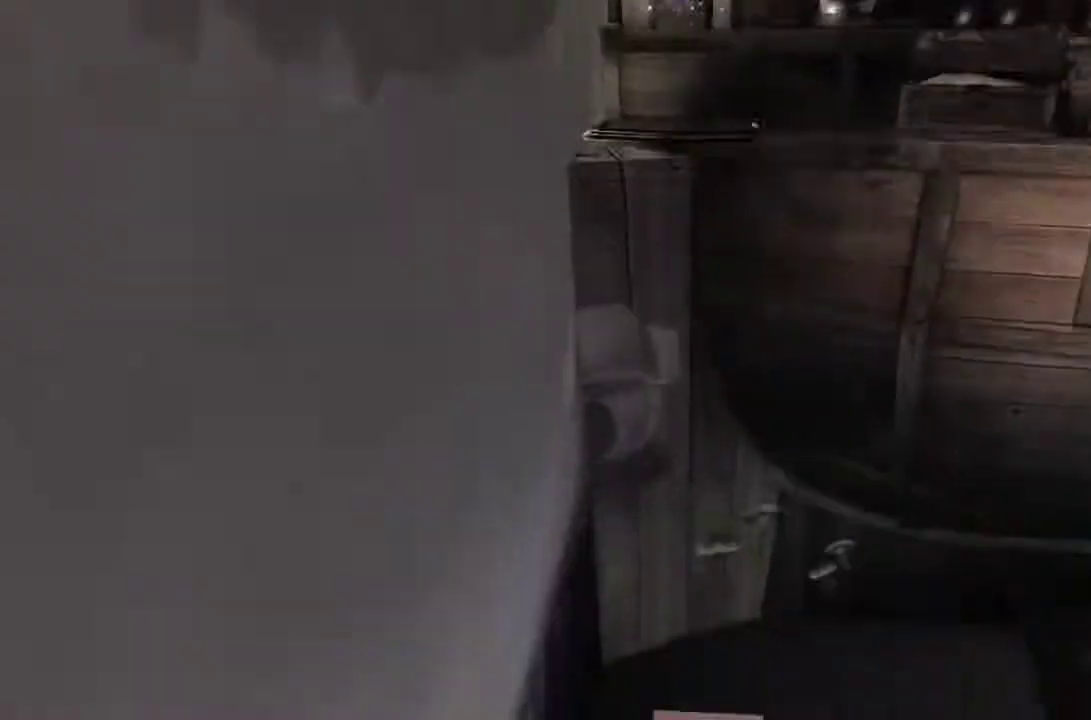
{"buttons": ["X"], "left_stick": "up", "right_stick": "center", "events": [[500, "X", "down"]]}
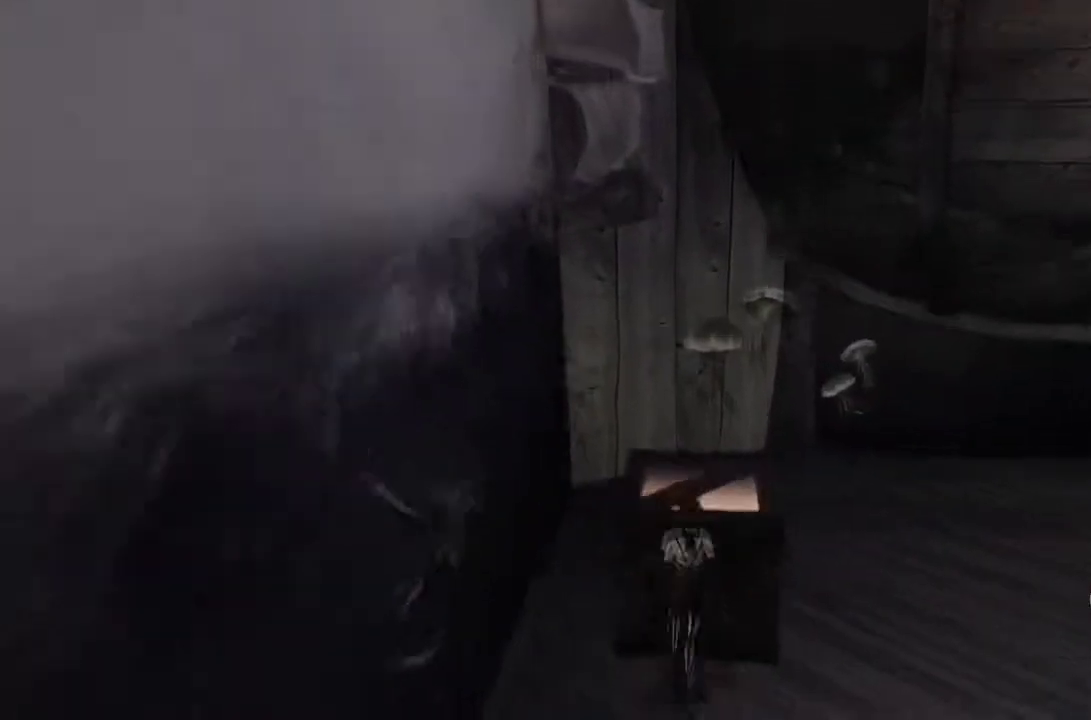
{"buttons": [], "left_stick": "down", "right_stick": "center", "events": [[33, "left_stick", "center"], [100, "X", "up"], [100, "left_stick", "down"]]}
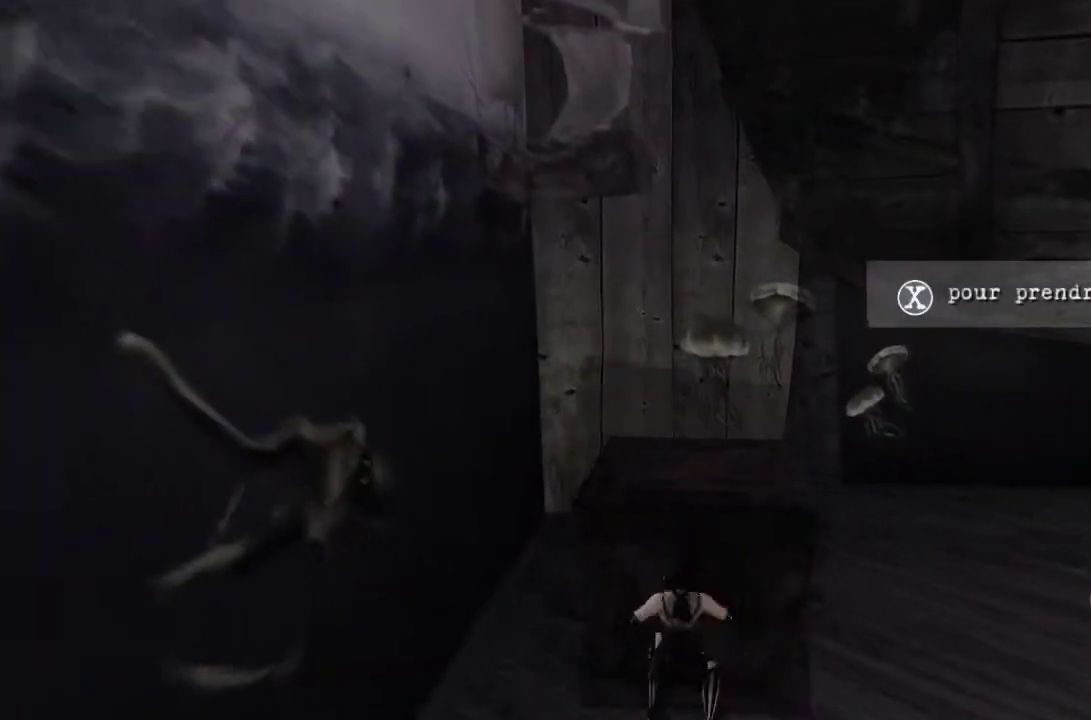
{"buttons": [], "left_stick": "down", "right_stick": "center", "events": []}
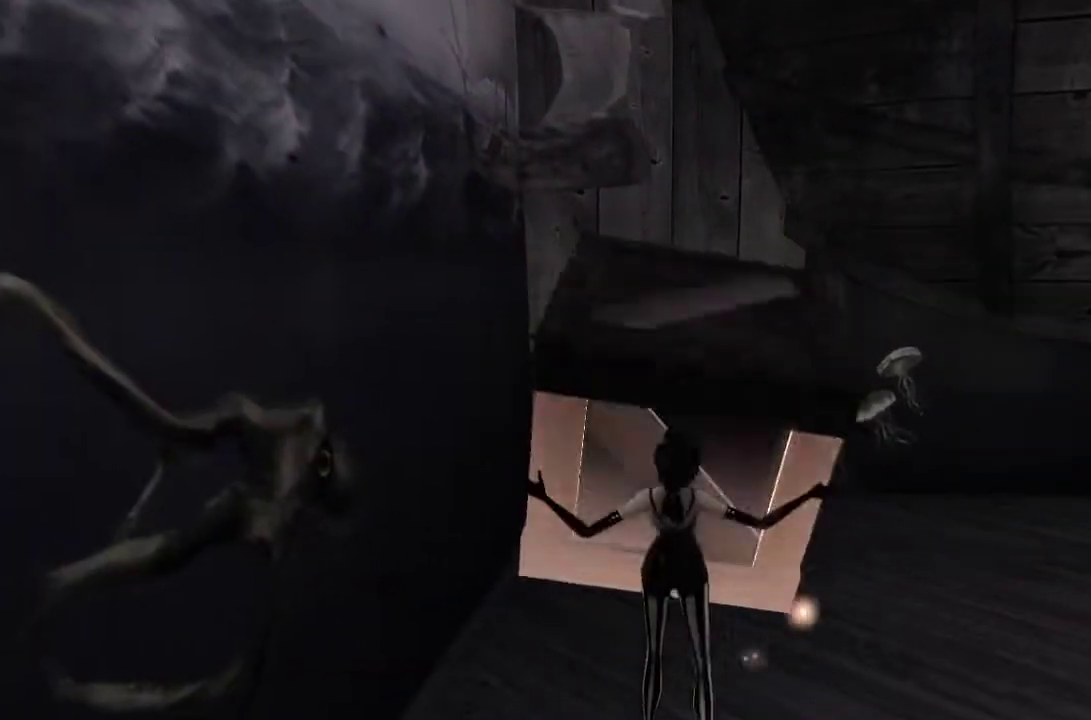
{"buttons": [], "left_stick": "down", "right_stick": "center", "events": []}
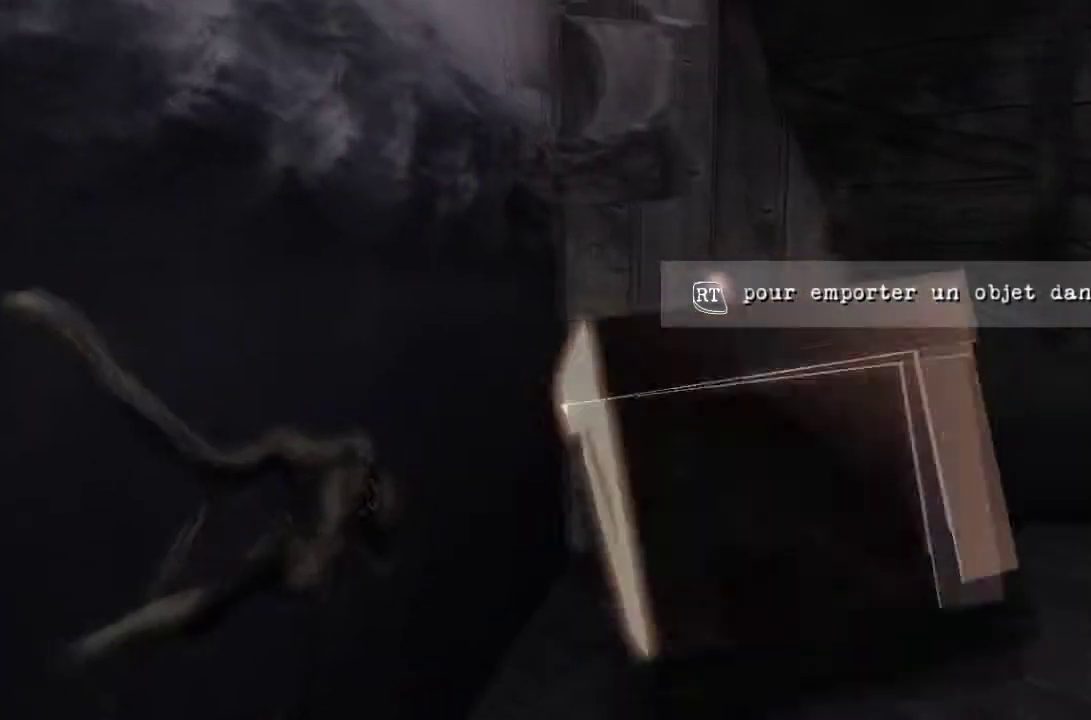
{"buttons": [], "left_stick": "down", "right_stick": "center", "events": []}
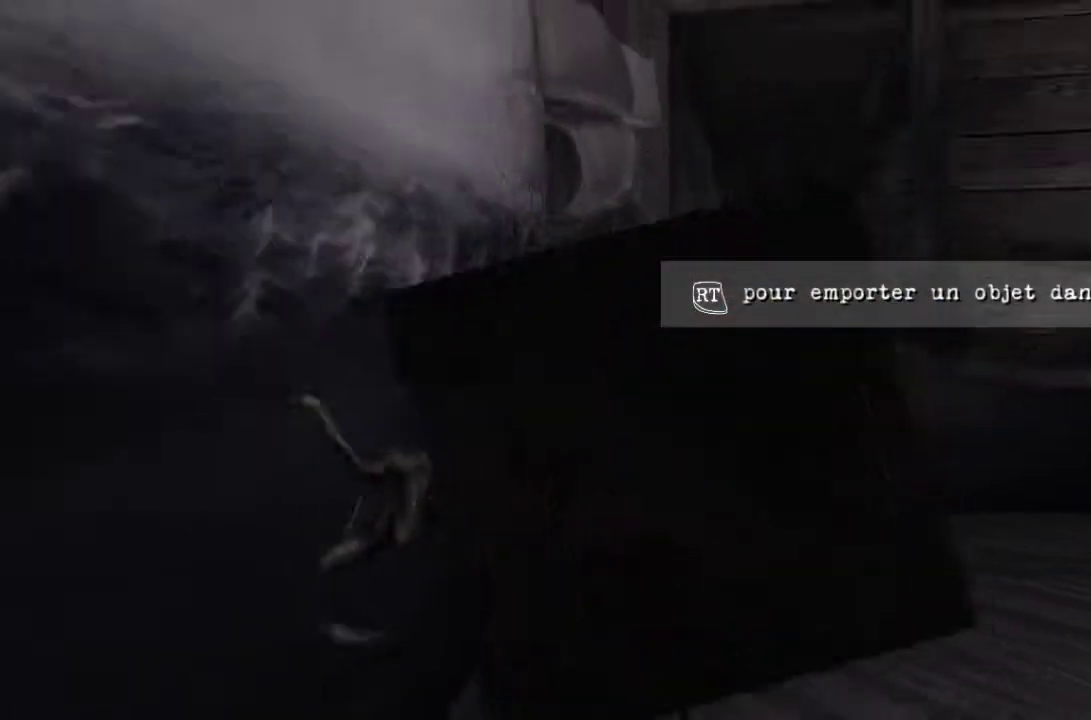
{"buttons": [], "left_stick": "down", "right_stick": "center", "events": []}
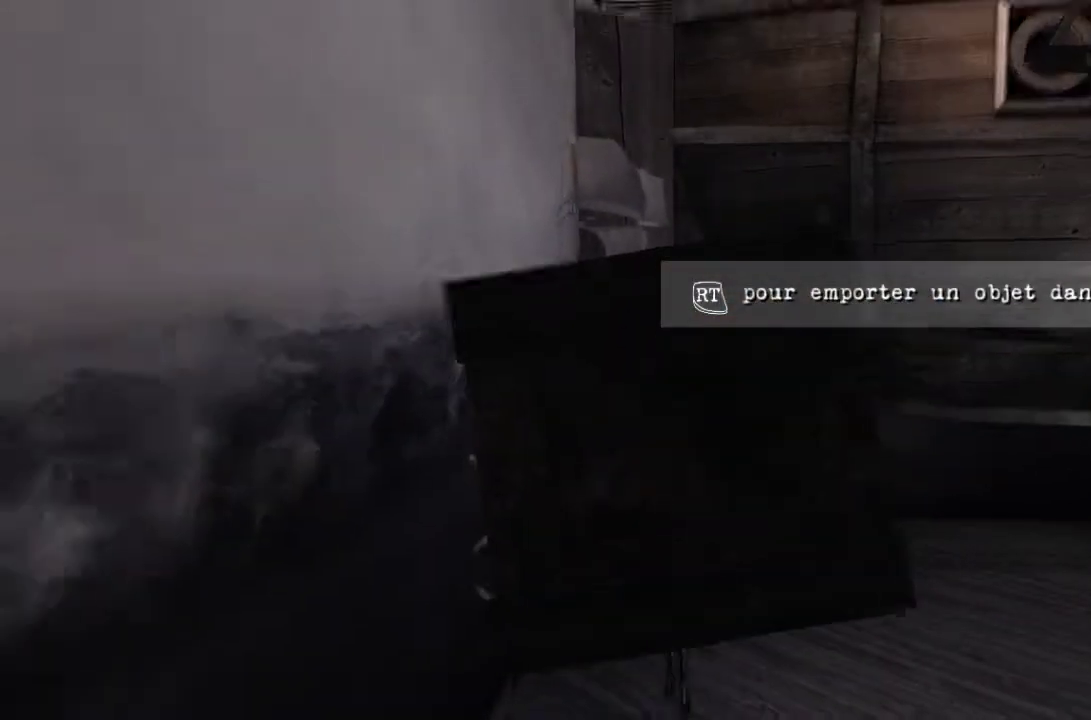
{"buttons": [], "left_stick": "down", "right_stick": "center", "events": []}
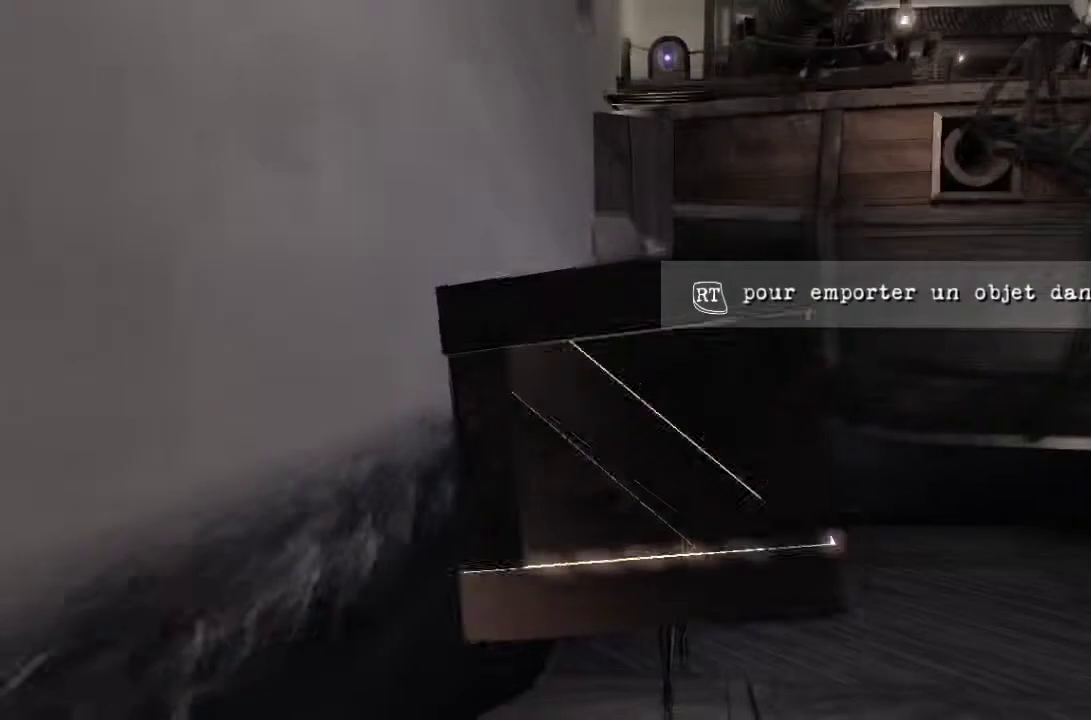
{"buttons": [], "left_stick": "down", "right_stick": "center", "events": []}
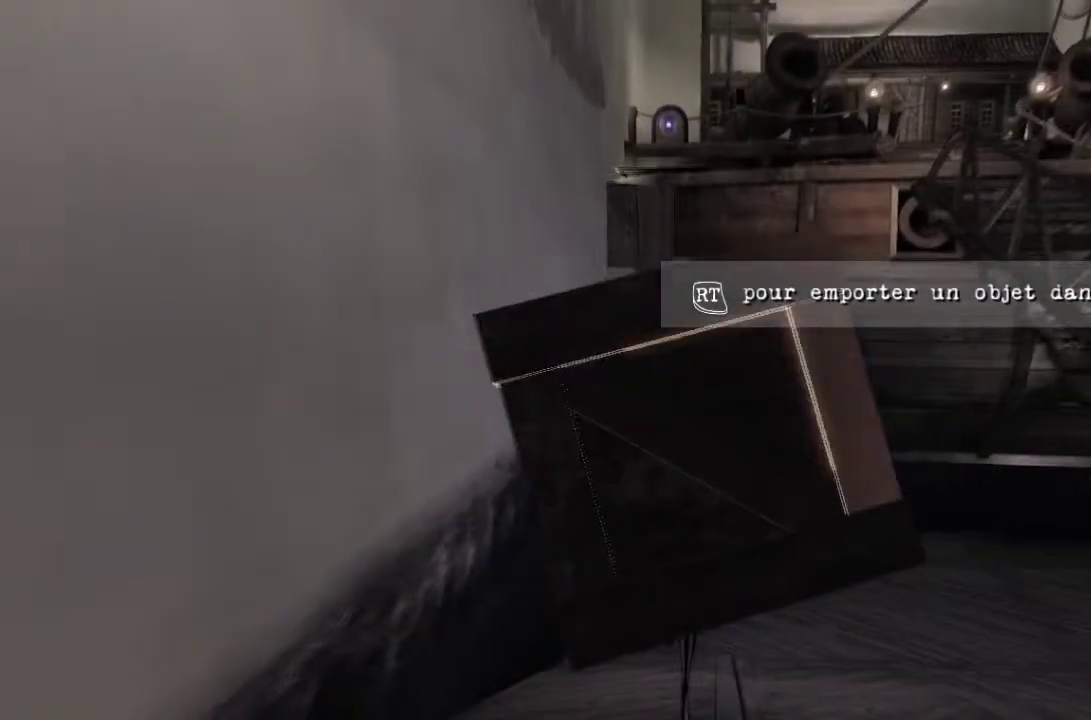
{"buttons": [], "left_stick": "down", "right_stick": "center", "events": []}
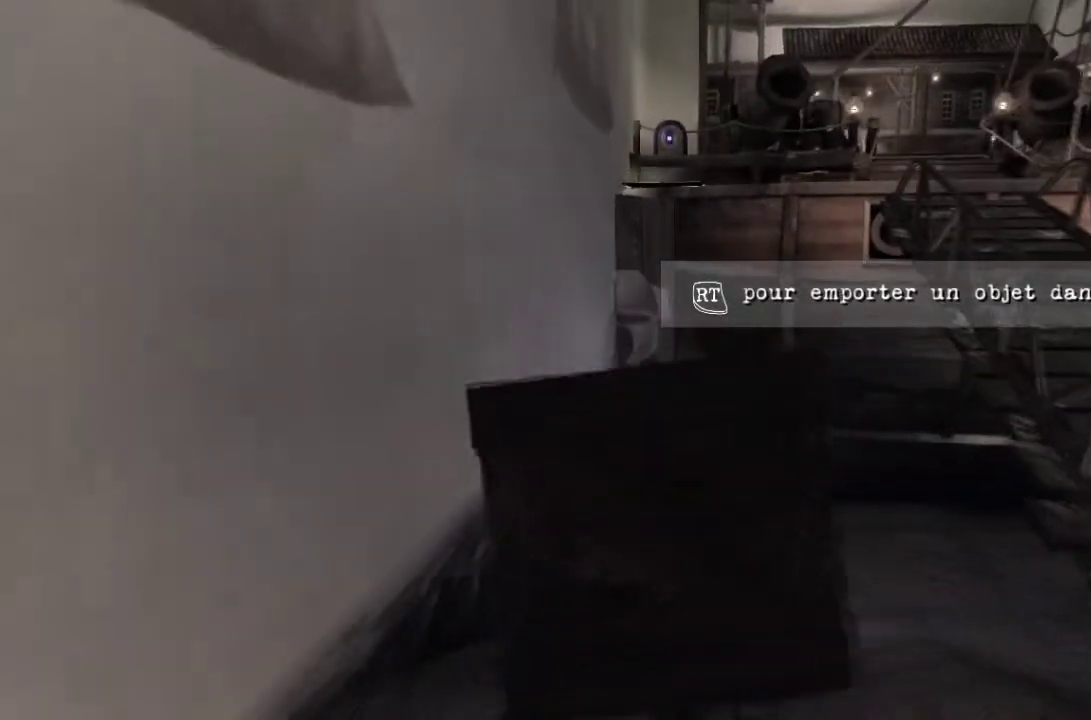
{"buttons": [], "left_stick": "down", "right_stick": "center", "events": []}
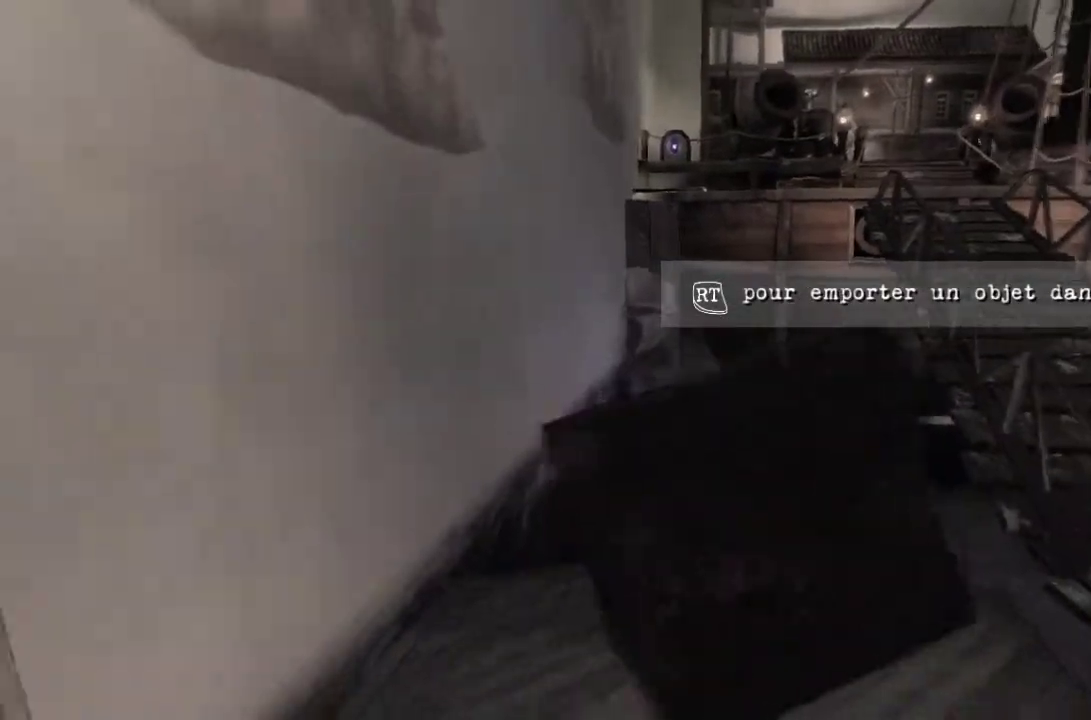
{"buttons": [], "left_stick": "down", "right_stick": "center", "events": []}
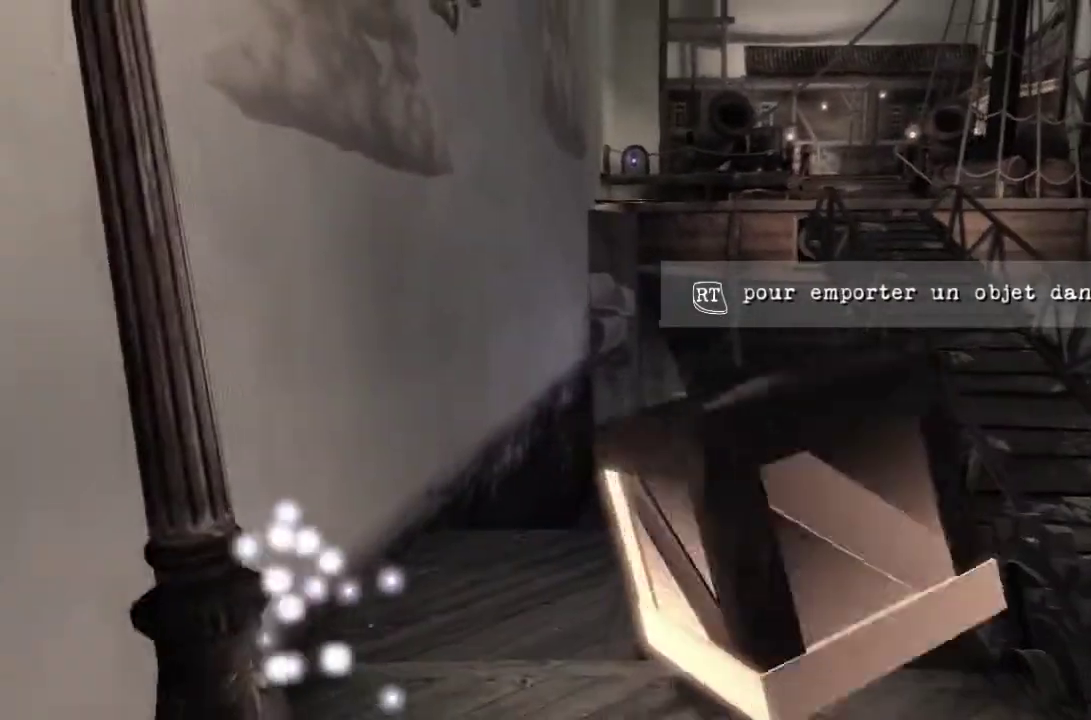
{"buttons": [], "left_stick": "right", "right_stick": "center", "events": [[400, "left_stick", "right"]]}
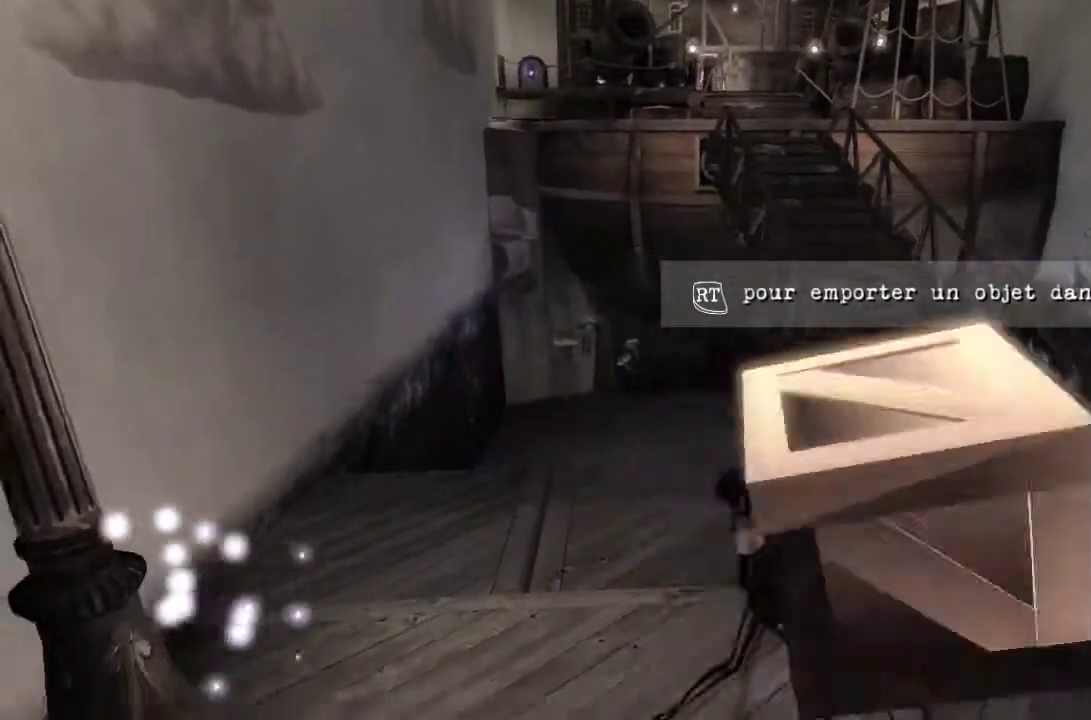
{"buttons": [], "left_stick": "up", "right_stick": "center", "events": [[367, "left_stick", "up"]]}
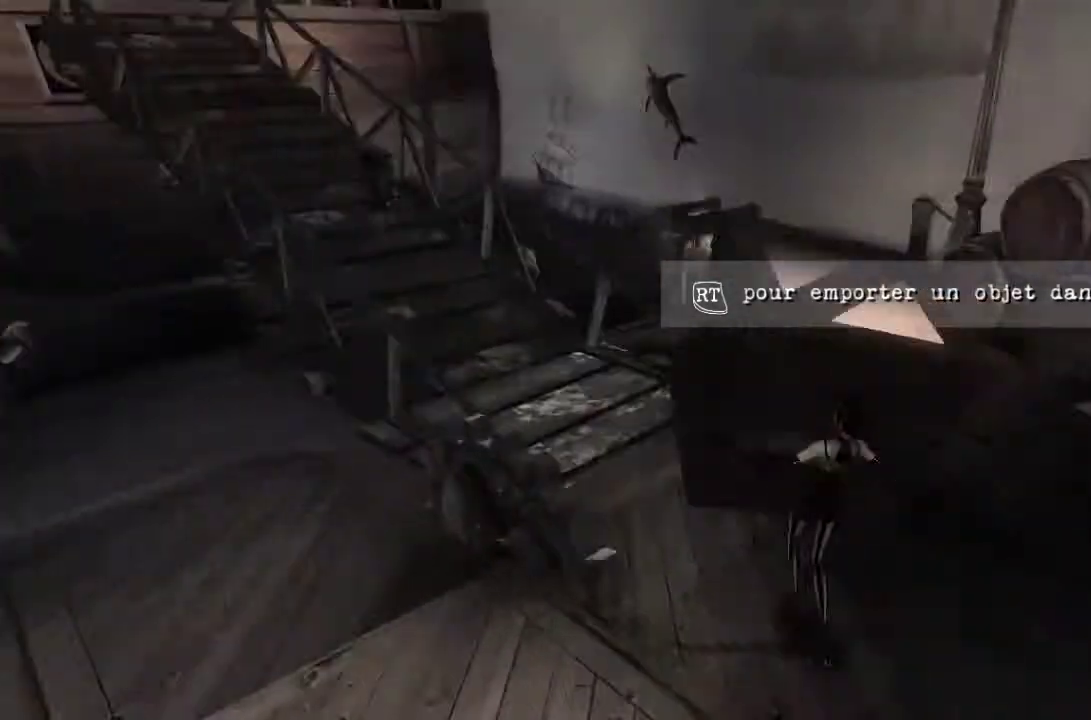
{"buttons": [], "left_stick": "up-left", "right_stick": "center", "events": [[467, "left_stick", "up-left"]]}
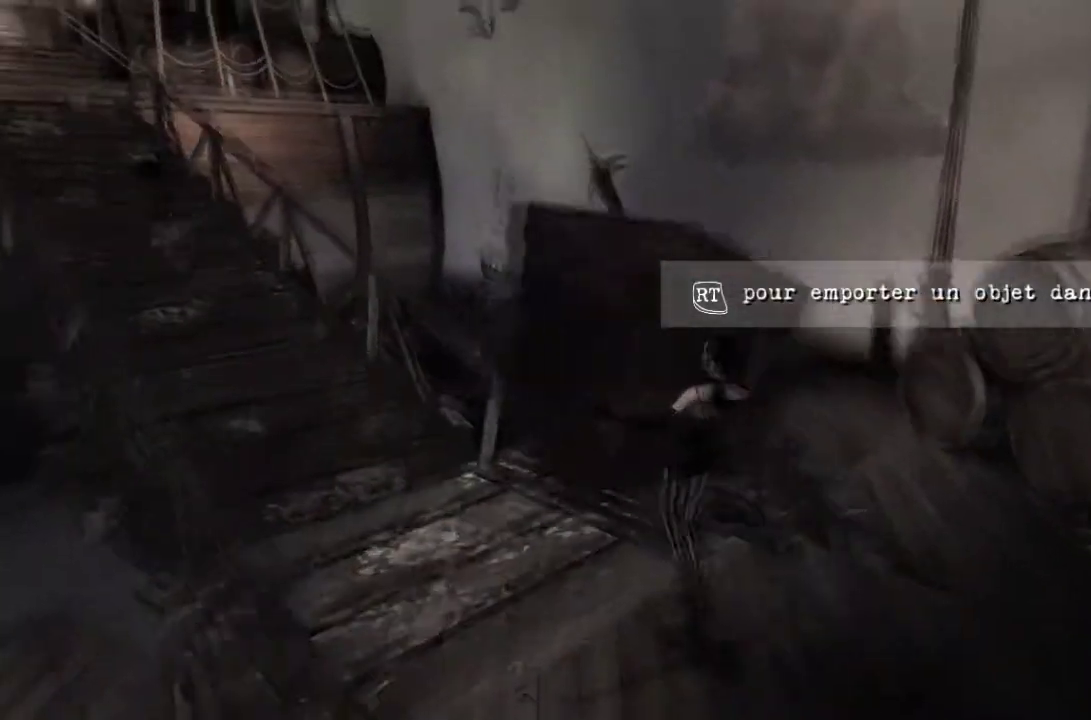
{"buttons": [], "left_stick": "up-left", "right_stick": "center", "events": []}
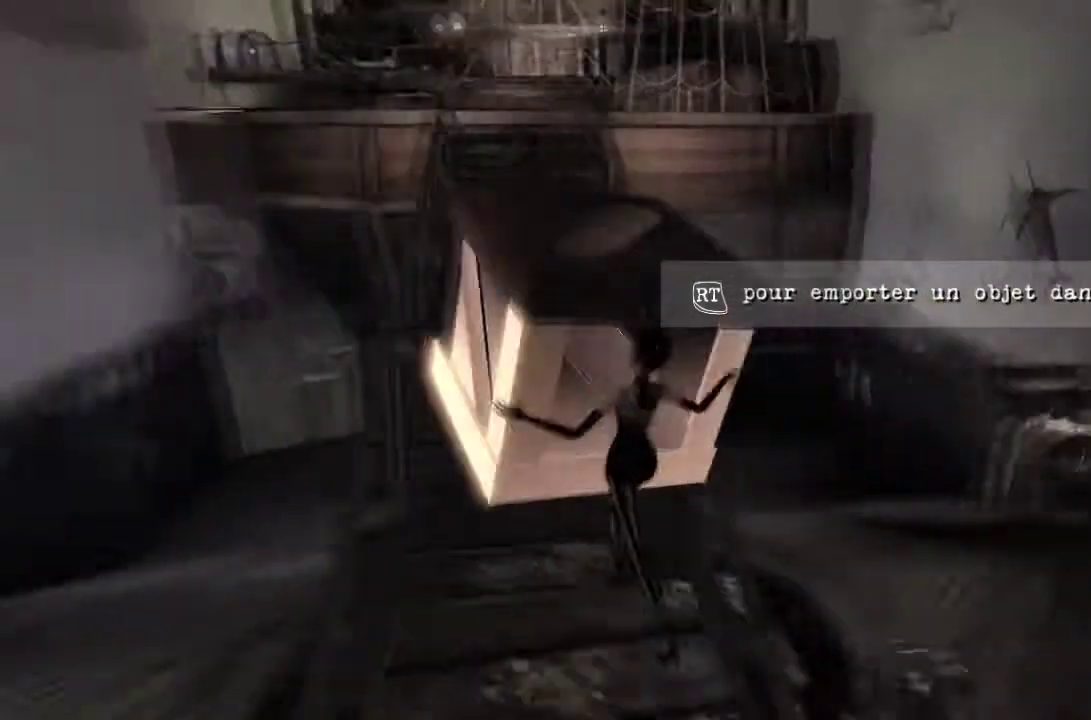
{"buttons": [], "left_stick": "up", "right_stick": "center", "events": [[233, "left_stick", "up"]]}
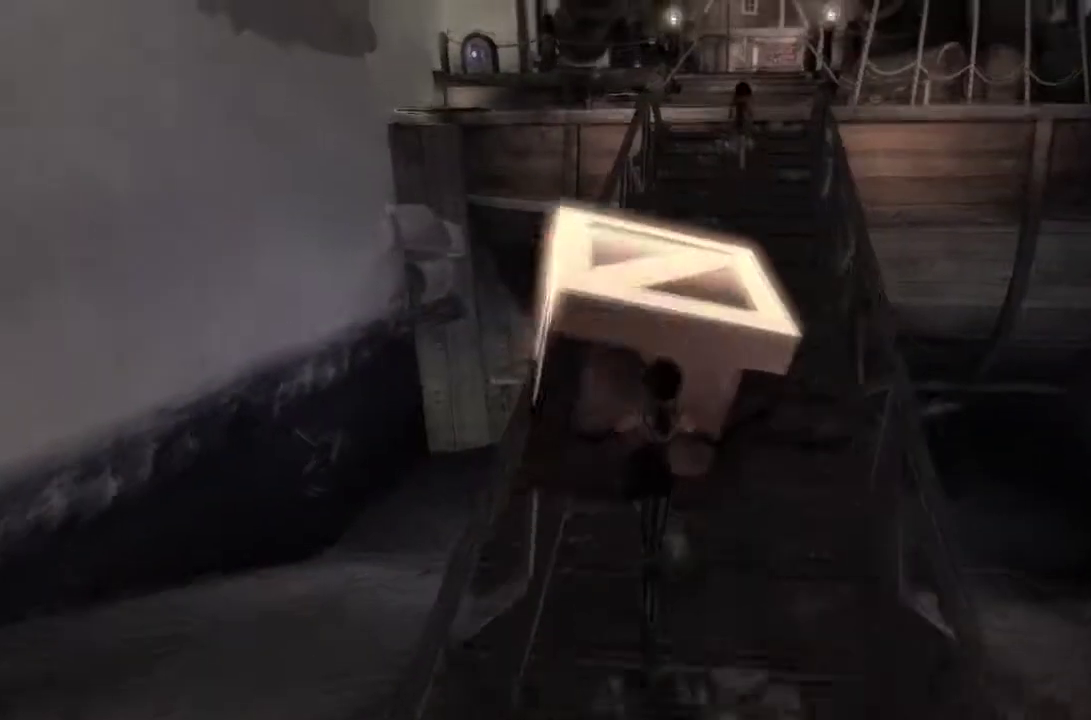
{"buttons": [], "left_stick": "up", "right_stick": "center", "events": []}
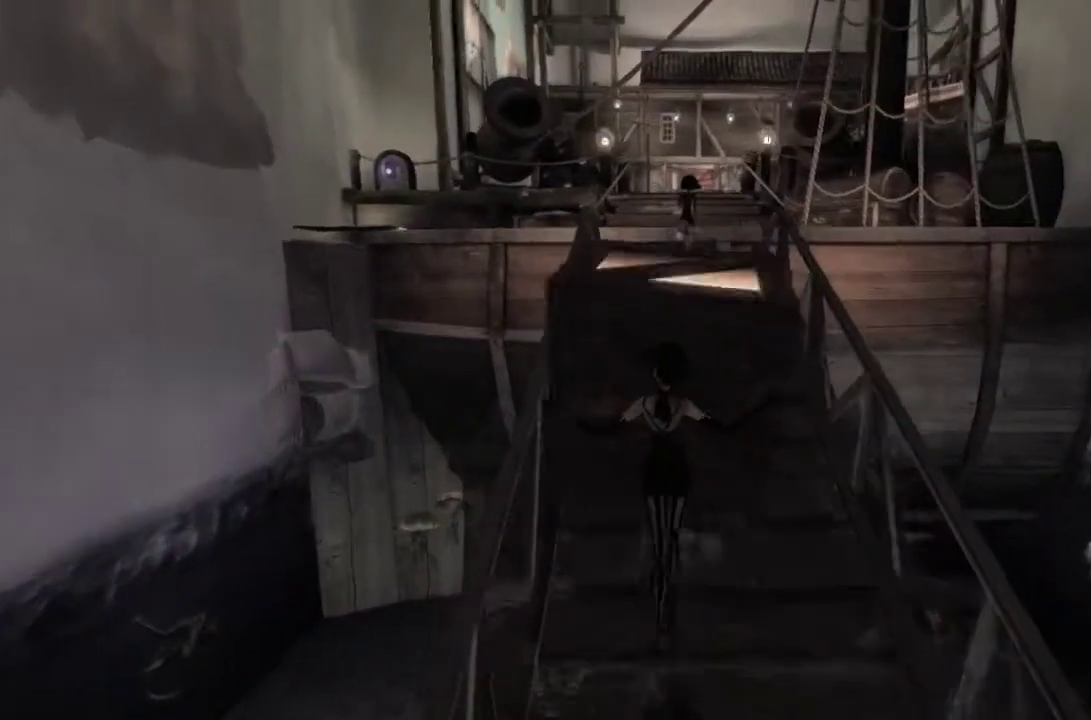
{"buttons": [], "left_stick": "up", "right_stick": "center", "events": [[267, "left_stick", "center"], [367, "left_stick", "up"]]}
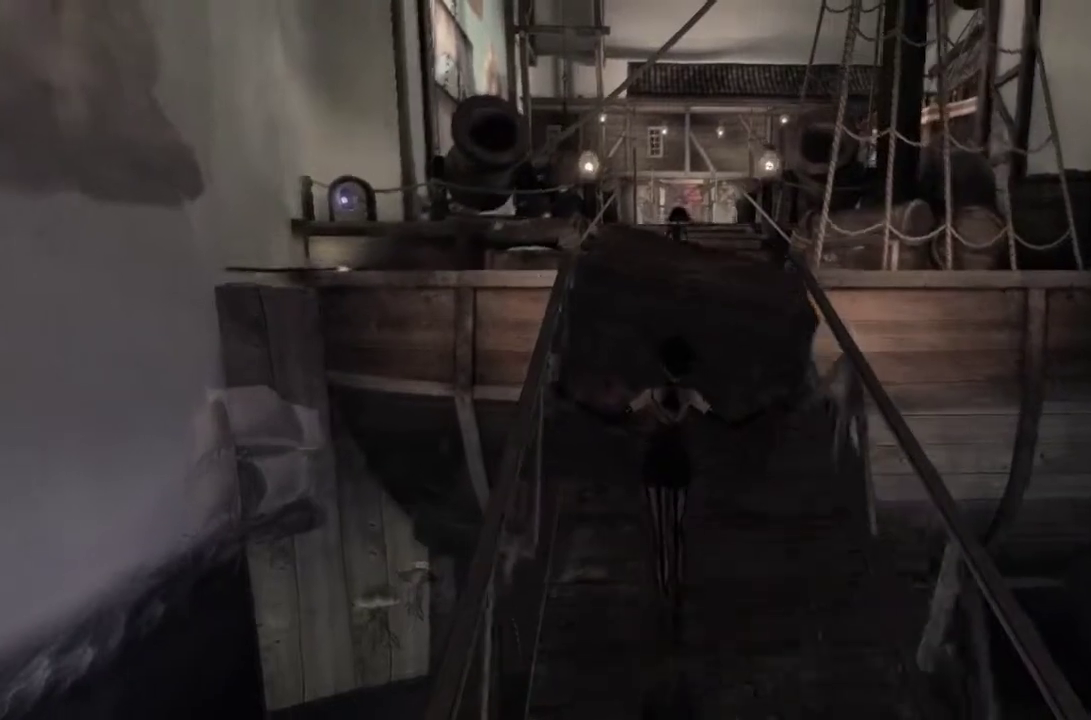
{"buttons": [], "left_stick": "up", "right_stick": "center", "events": []}